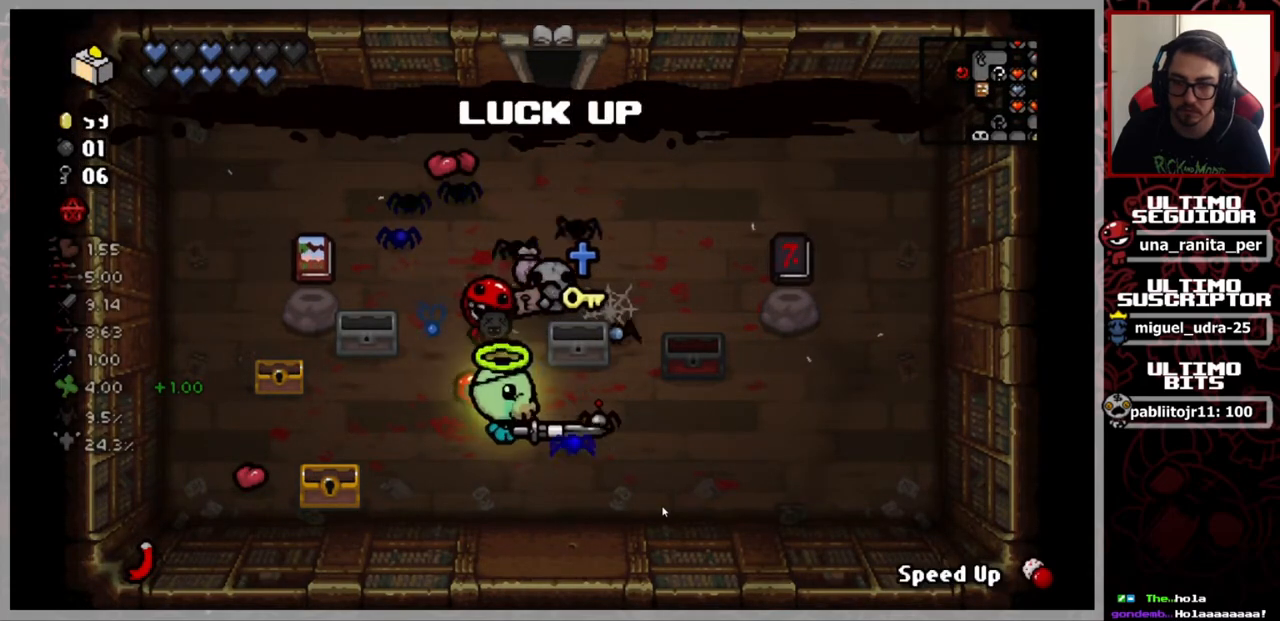
Gameplay with a controller (Xbox layout); each line is a JSON object with the inputs held at the frame after it. "events" lists button and stick changes between this image and that frame as [ms after this image, input, new state], when the widget could be followed in between. Not read: START.
{"buttons": ["R1"], "left_stick": "right", "right_stick": "center", "events": [[234, "left_stick", "right"], [351, "R1", "down"]]}
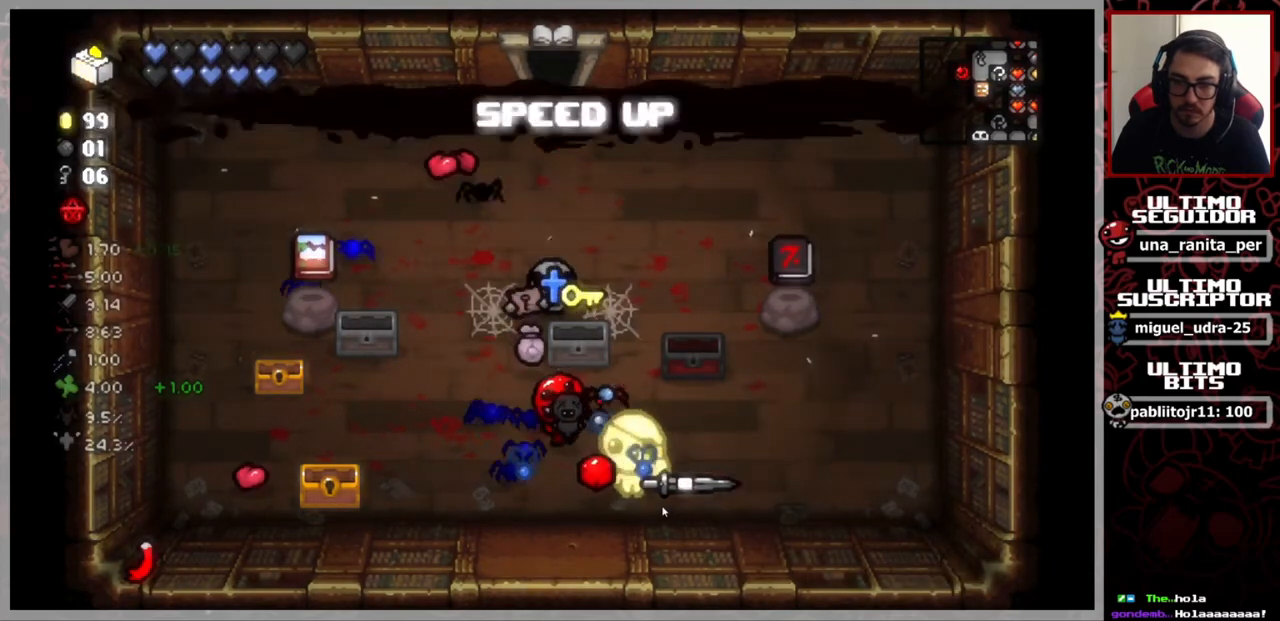
{"buttons": [], "left_stick": "right", "right_stick": "center", "events": [[167, "R1", "up"], [384, "left_stick", "center"], [500, "left_stick", "right"]]}
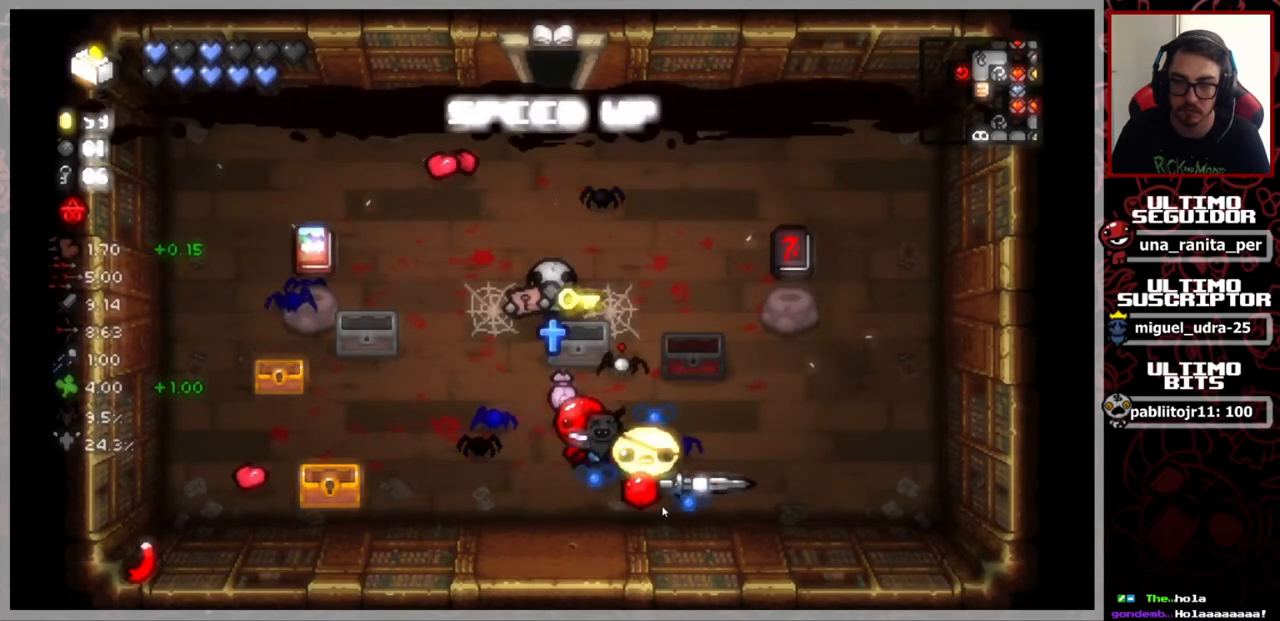
{"buttons": [], "left_stick": "up", "right_stick": "center", "events": [[117, "left_stick", "center"], [251, "left_stick", "up-left"], [367, "left_stick", "up"]]}
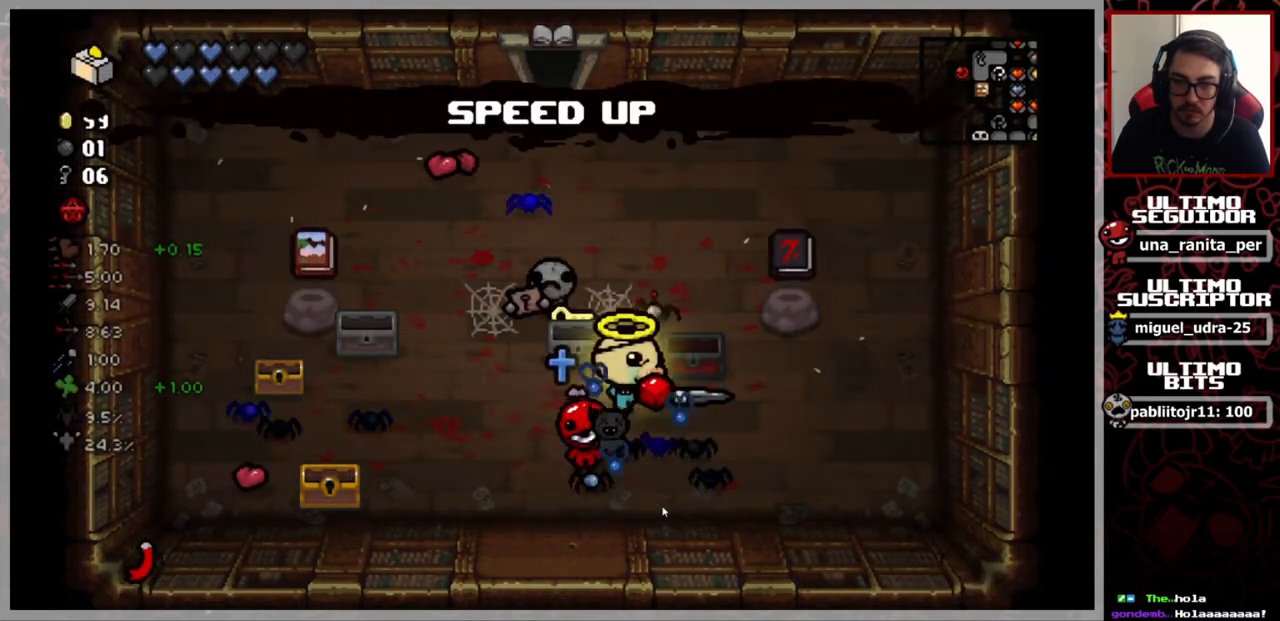
{"buttons": [], "left_stick": "up-left", "right_stick": "center", "events": [[167, "left_stick", "up-left"]]}
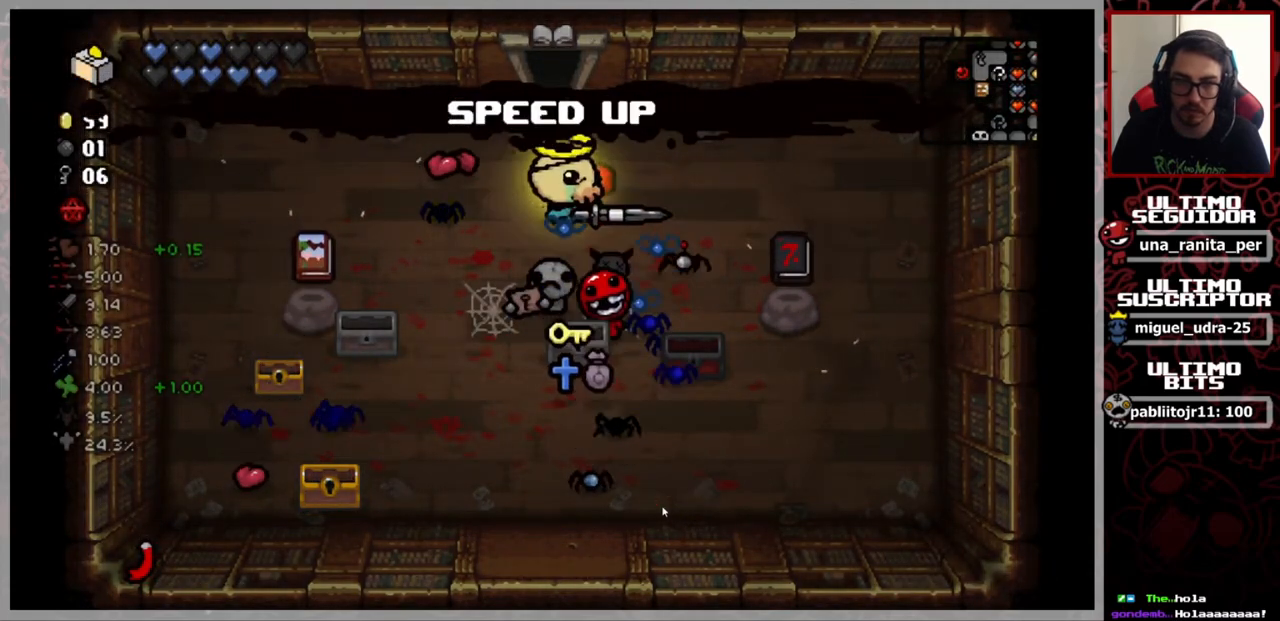
{"buttons": [], "left_stick": "down-right", "right_stick": "center", "events": [[217, "left_stick", "up"], [317, "left_stick", "right"], [367, "left_stick", "down-right"]]}
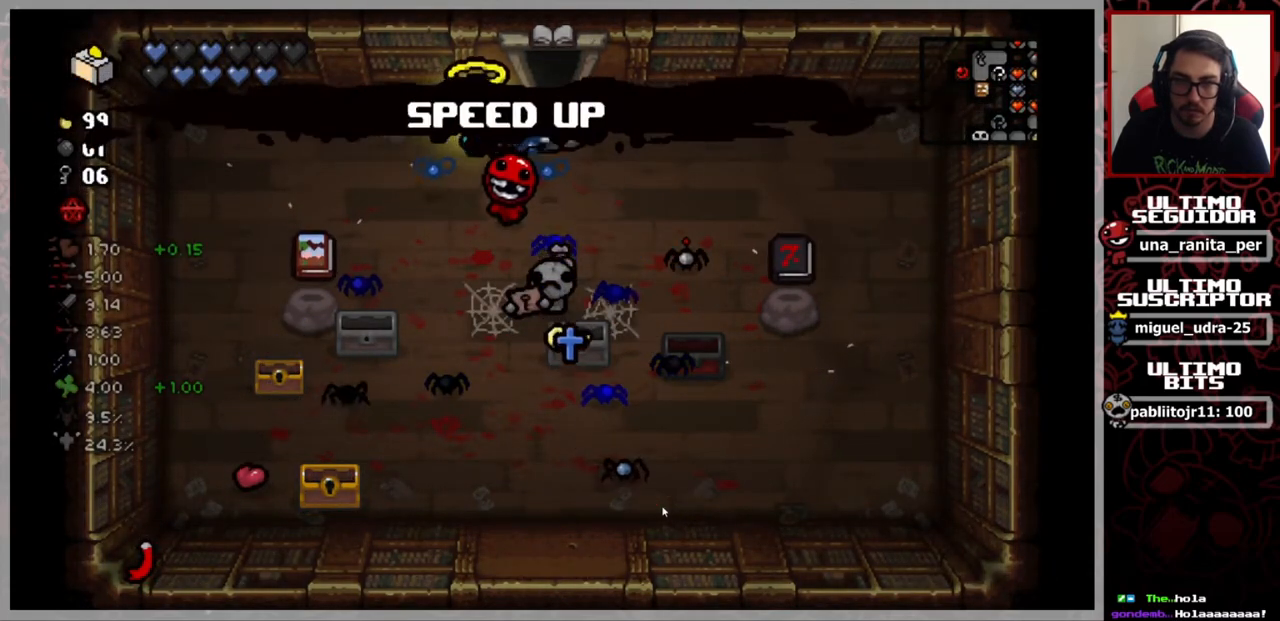
{"buttons": [], "left_stick": "down", "right_stick": "center", "events": [[284, "left_stick", "center"], [384, "left_stick", "down"]]}
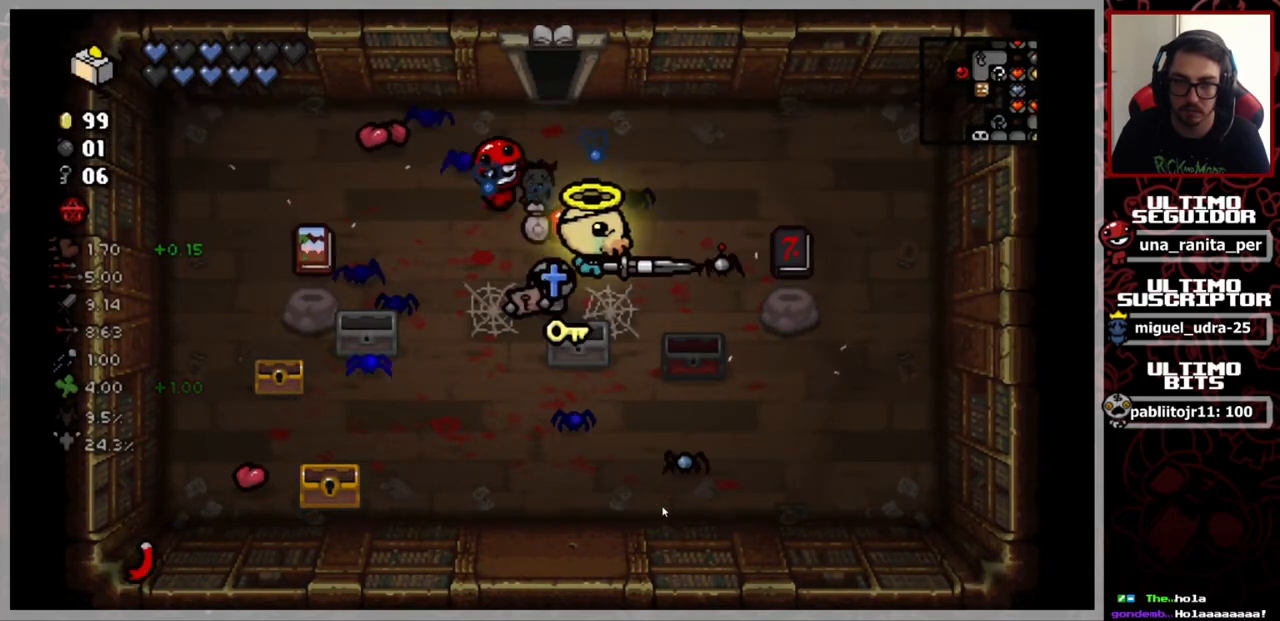
{"buttons": [], "left_stick": "down-left", "right_stick": "center", "events": [[16, "left_stick", "down-left"]]}
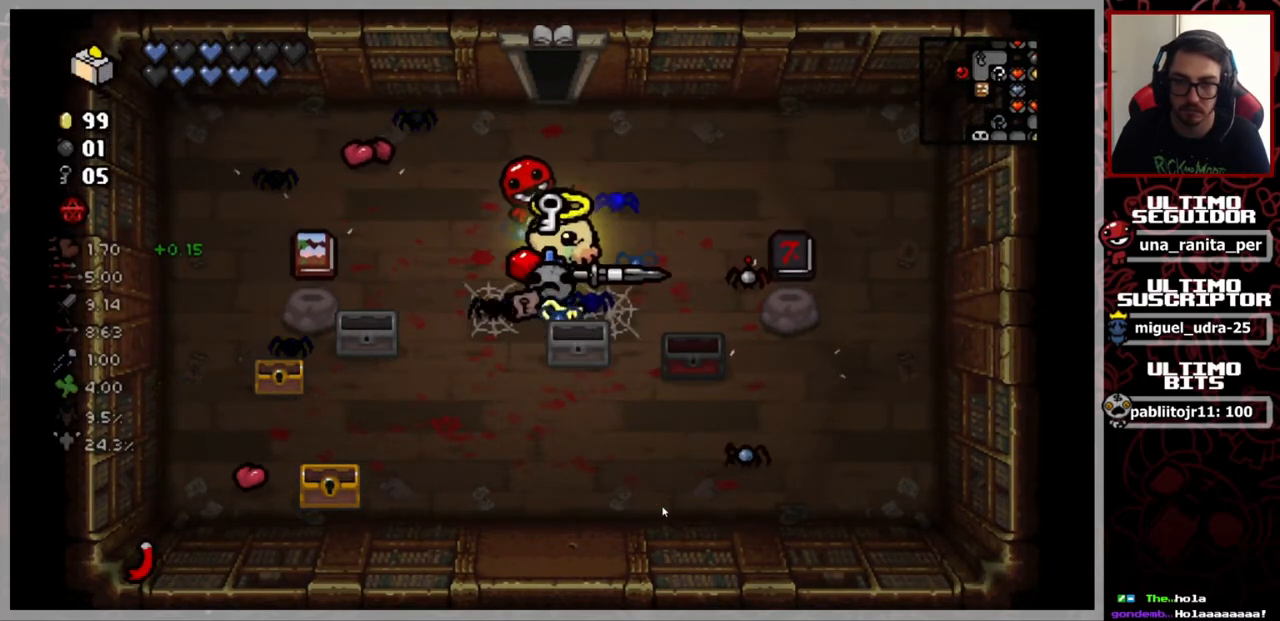
{"buttons": [], "left_stick": "down", "right_stick": "center", "events": [[84, "left_stick", "down"]]}
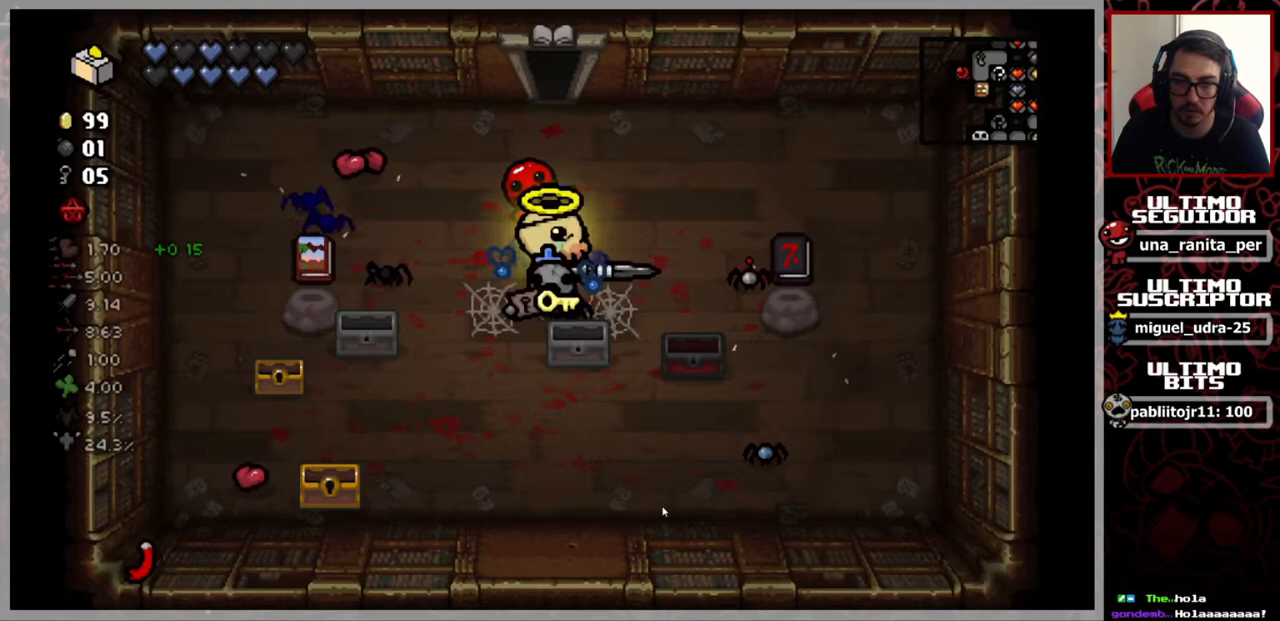
{"buttons": [], "left_stick": "down", "right_stick": "center", "events": []}
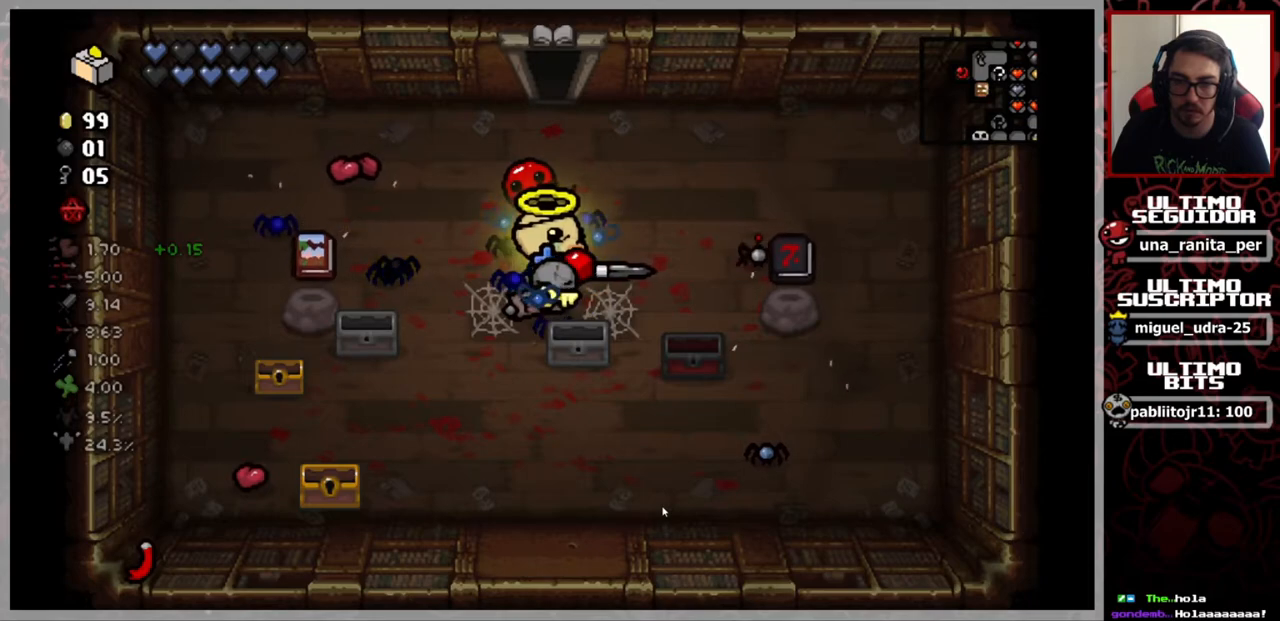
{"buttons": [], "left_stick": "left", "right_stick": "center", "events": [[117, "left_stick", "left"]]}
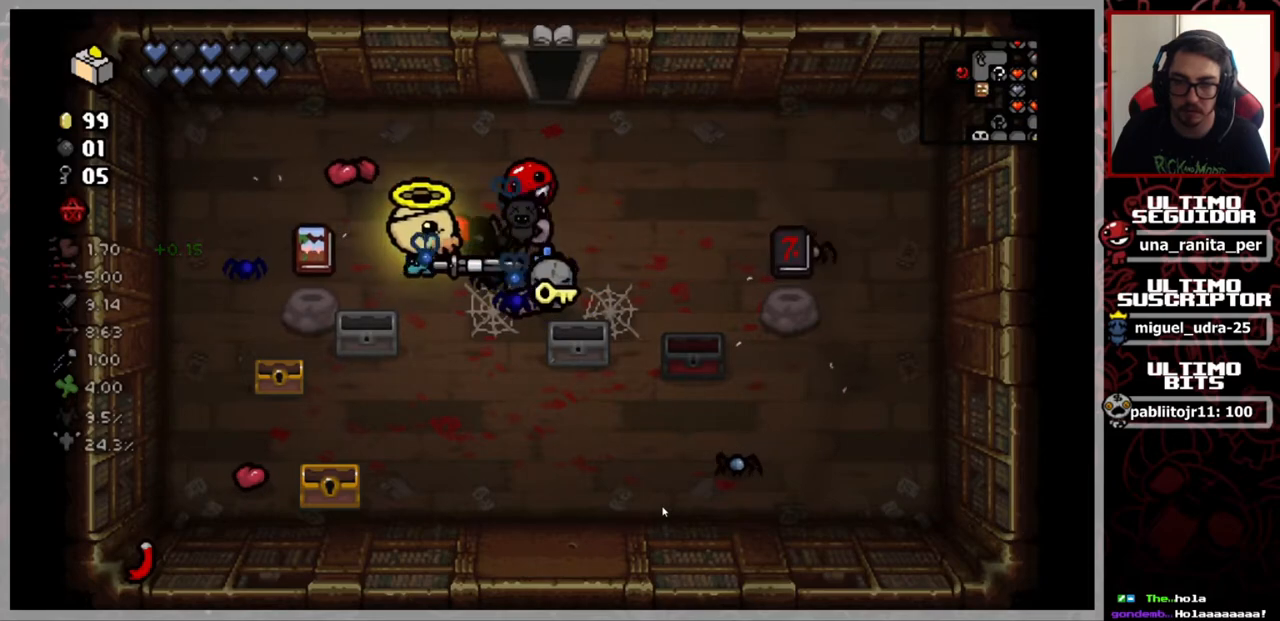
{"buttons": [], "left_stick": "down-right", "right_stick": "center", "events": [[66, "left_stick", "center"], [483, "left_stick", "down-right"]]}
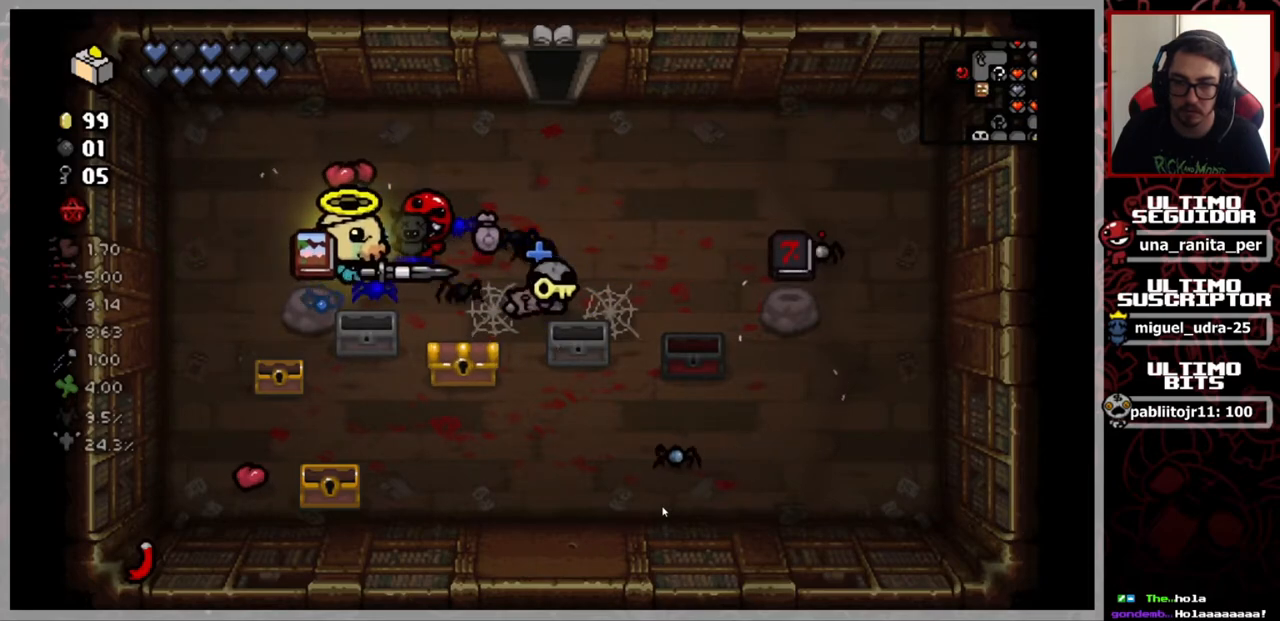
{"buttons": [], "left_stick": "down-right", "right_stick": "center", "events": []}
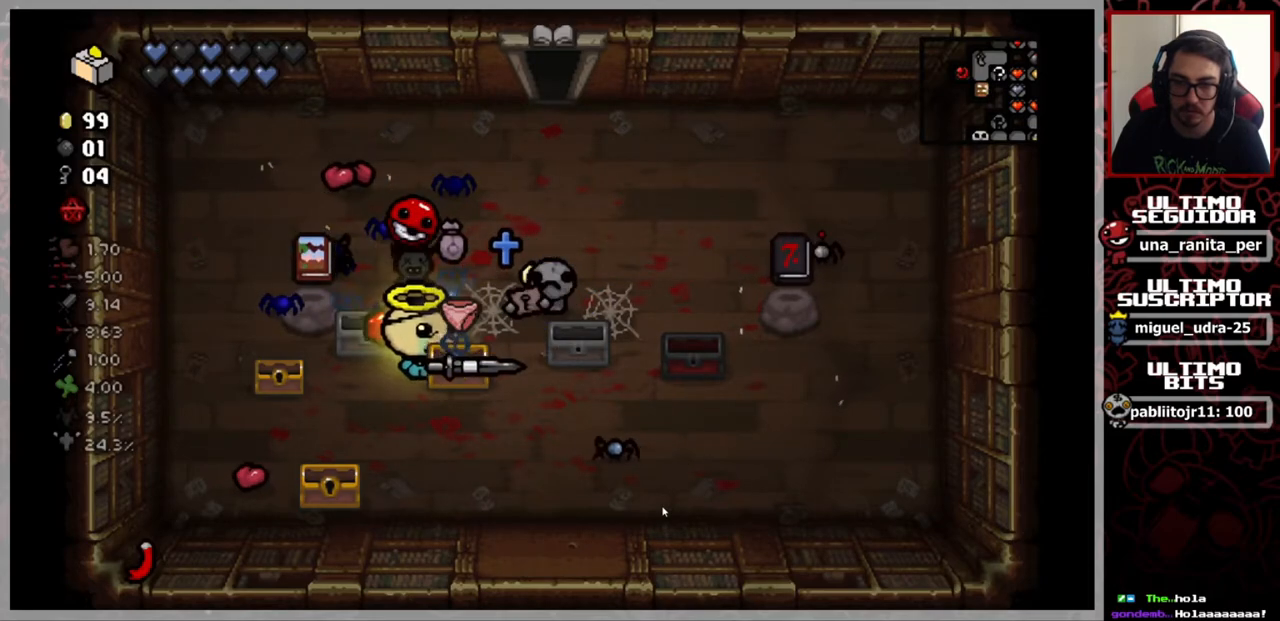
{"buttons": [], "left_stick": "up-left", "right_stick": "center", "events": [[300, "left_stick", "center"], [417, "left_stick", "up-left"]]}
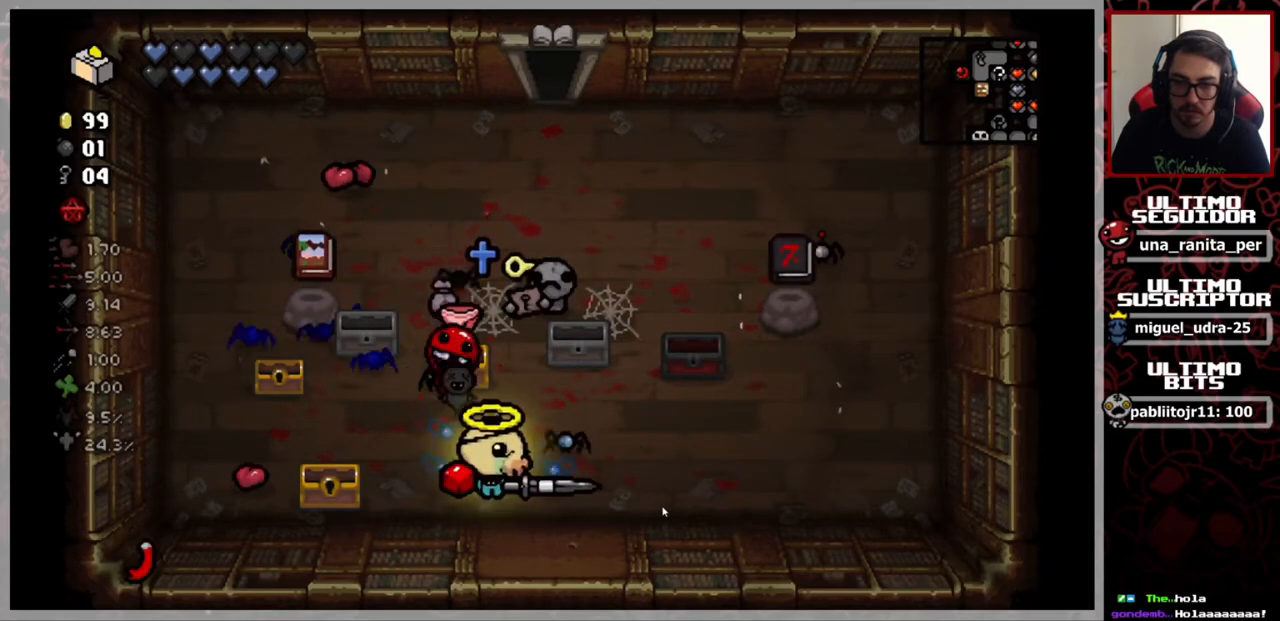
{"buttons": [], "left_stick": "down-right", "right_stick": "center", "events": [[367, "left_stick", "down-right"]]}
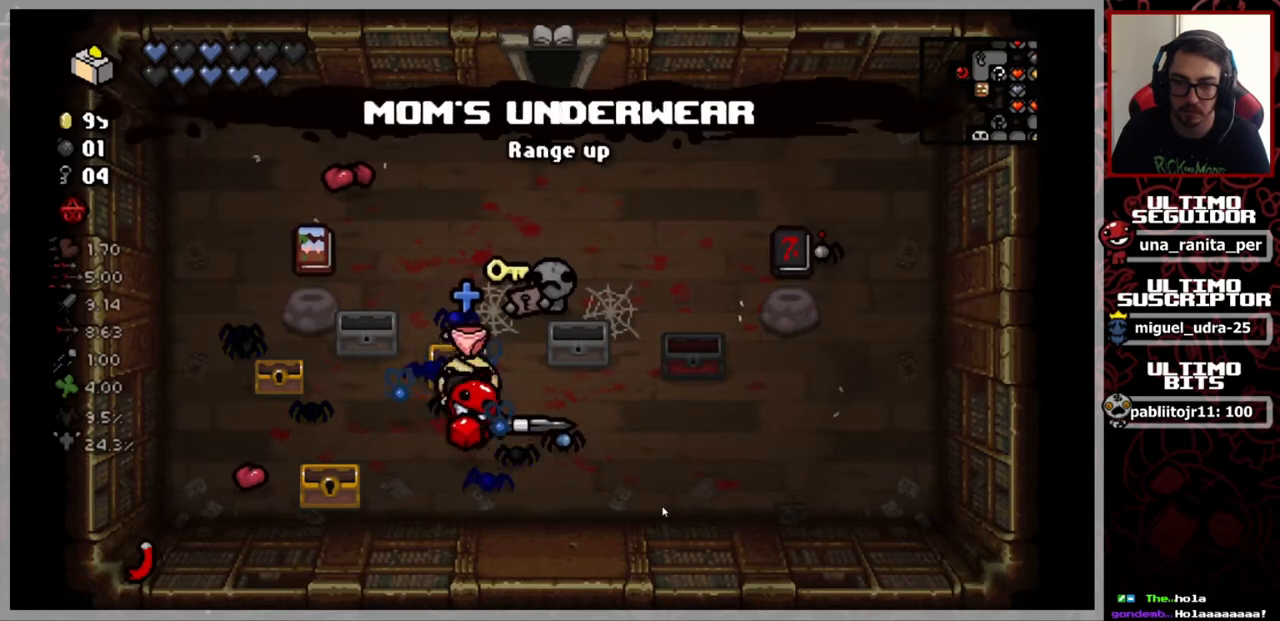
{"buttons": [], "left_stick": "up", "right_stick": "center", "events": [[267, "left_stick", "up-right"], [500, "left_stick", "up"]]}
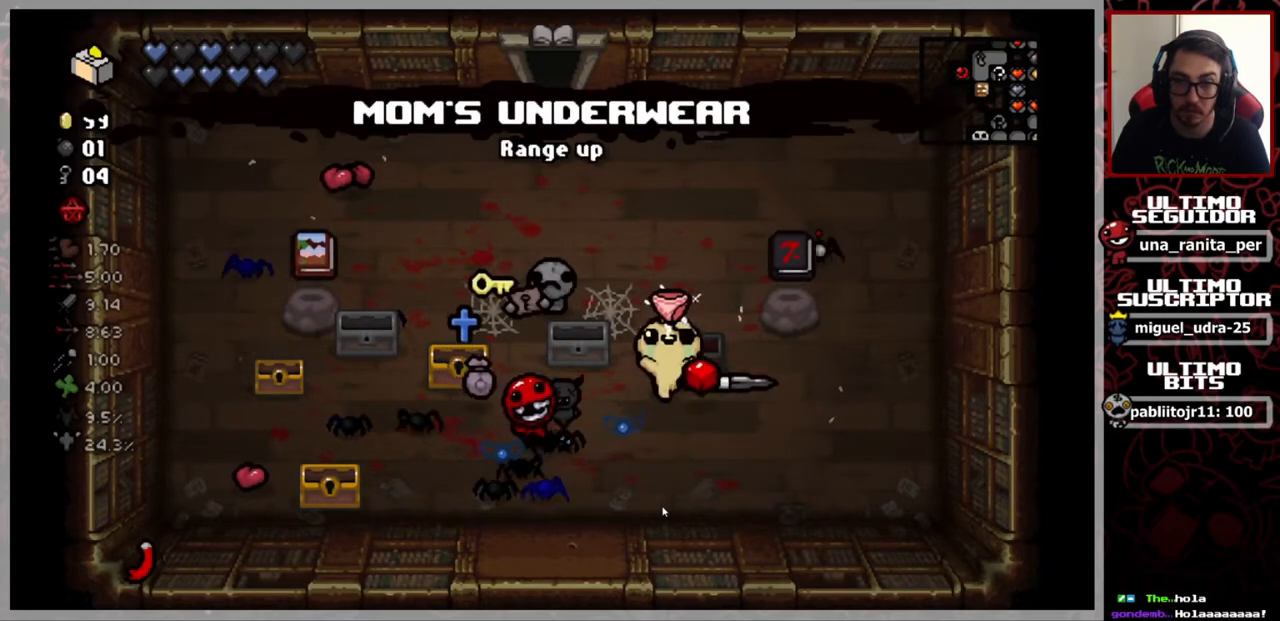
{"buttons": [], "left_stick": "down-left", "right_stick": "center", "events": [[234, "left_stick", "up-left"], [417, "left_stick", "down-left"]]}
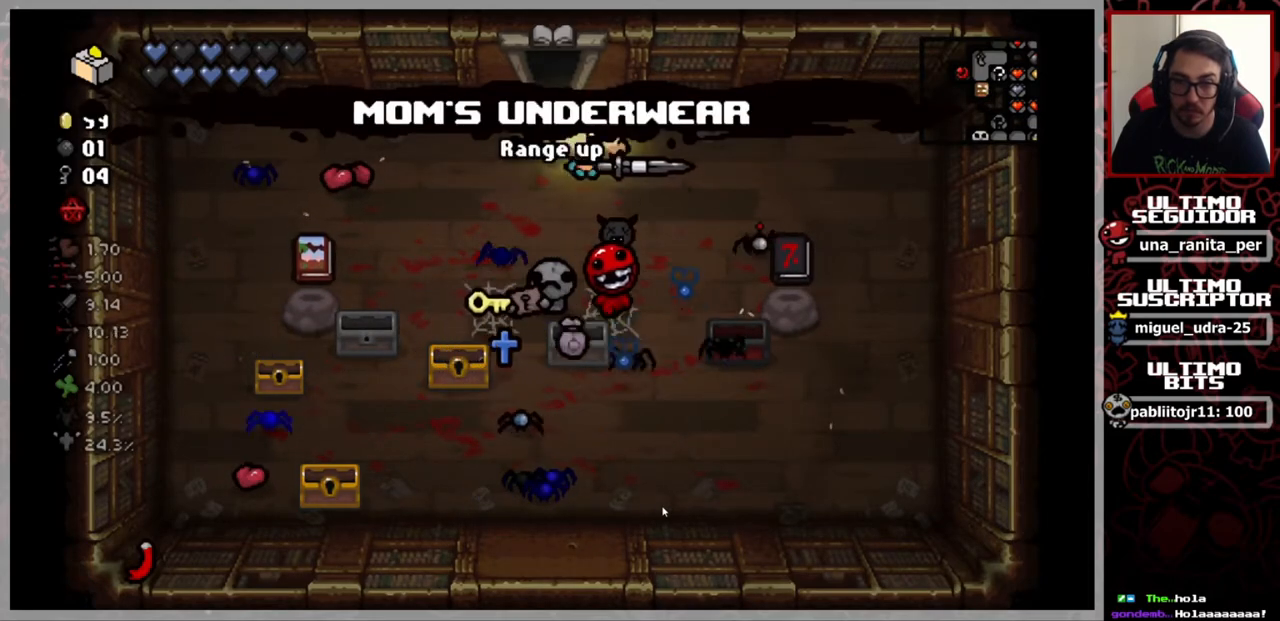
{"buttons": [], "left_stick": "center", "right_stick": "center", "events": [[16, "left_stick", "down"], [133, "left_stick", "center"], [283, "left_stick", "down"], [467, "left_stick", "center"]]}
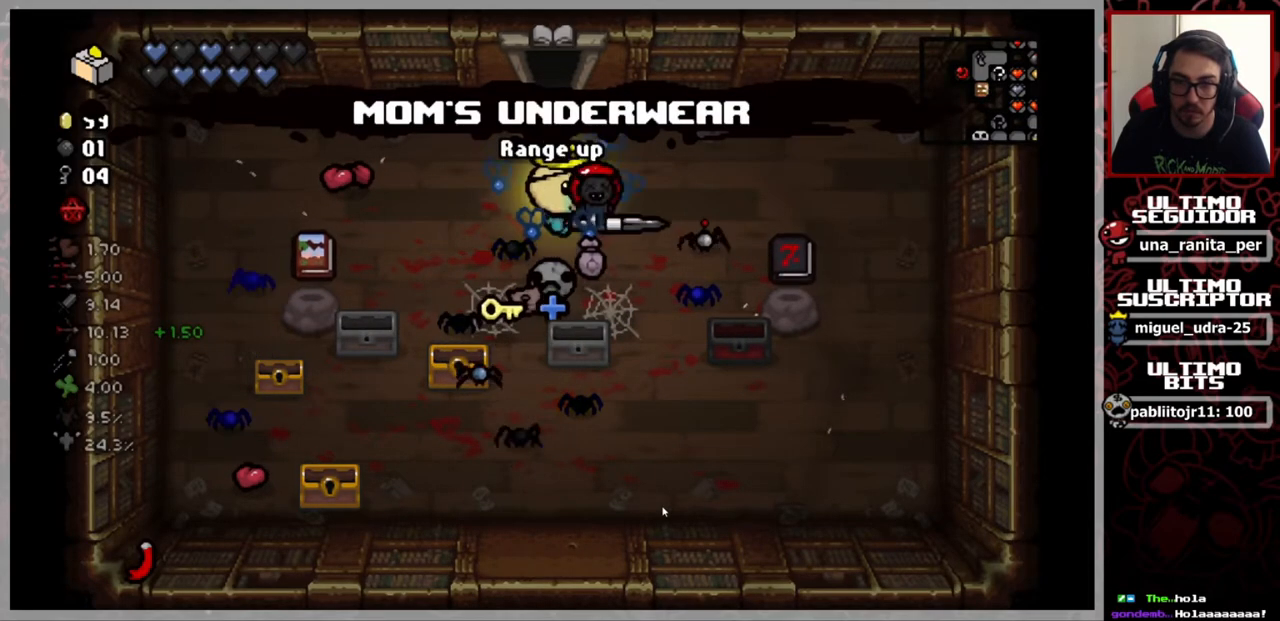
{"buttons": [], "left_stick": "down", "right_stick": "center", "events": [[167, "left_stick", "down"]]}
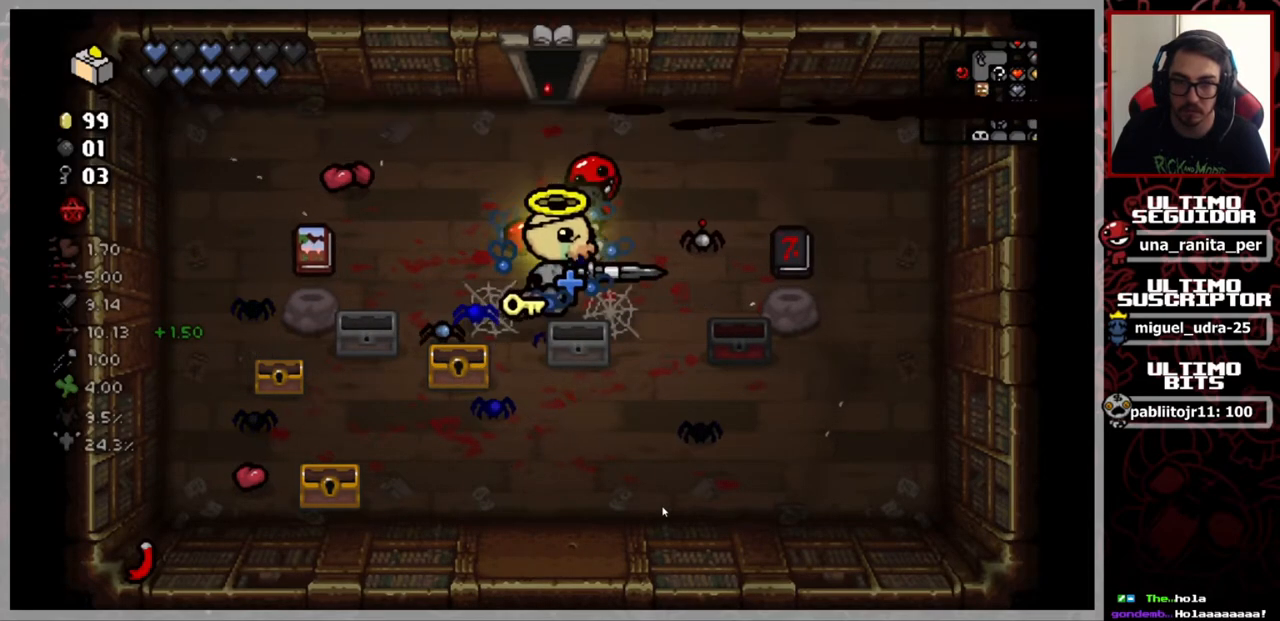
{"buttons": [], "left_stick": "center", "right_stick": "center", "events": [[183, "left_stick", "center"]]}
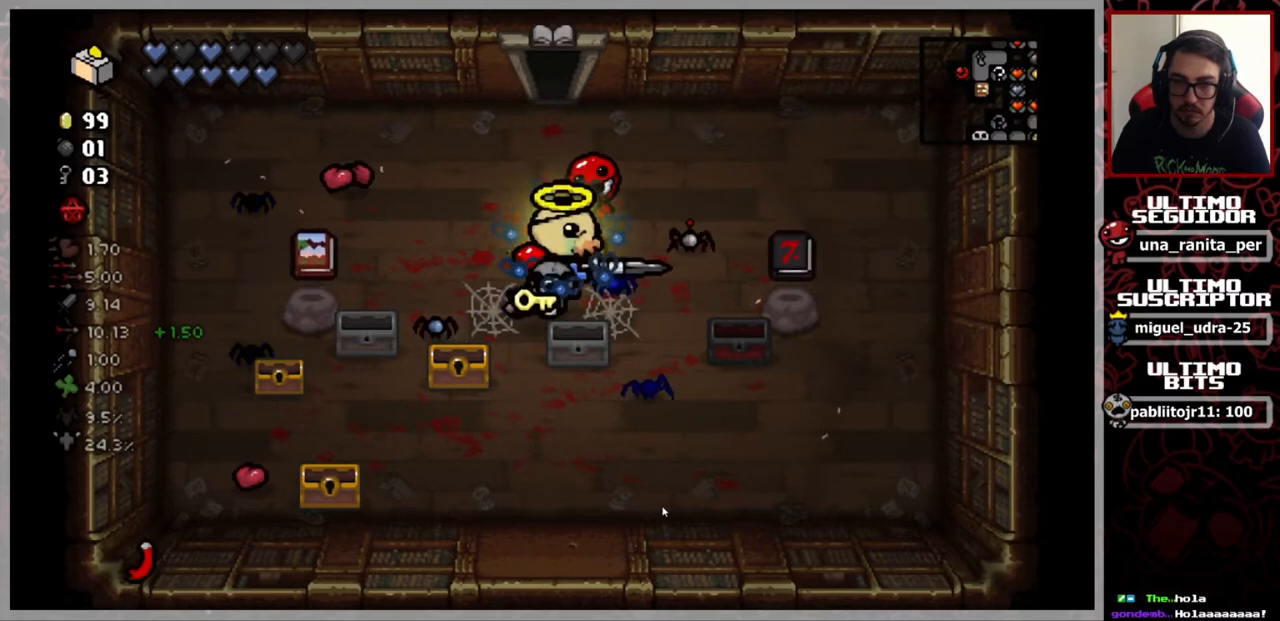
{"buttons": [], "left_stick": "center", "right_stick": "center", "events": []}
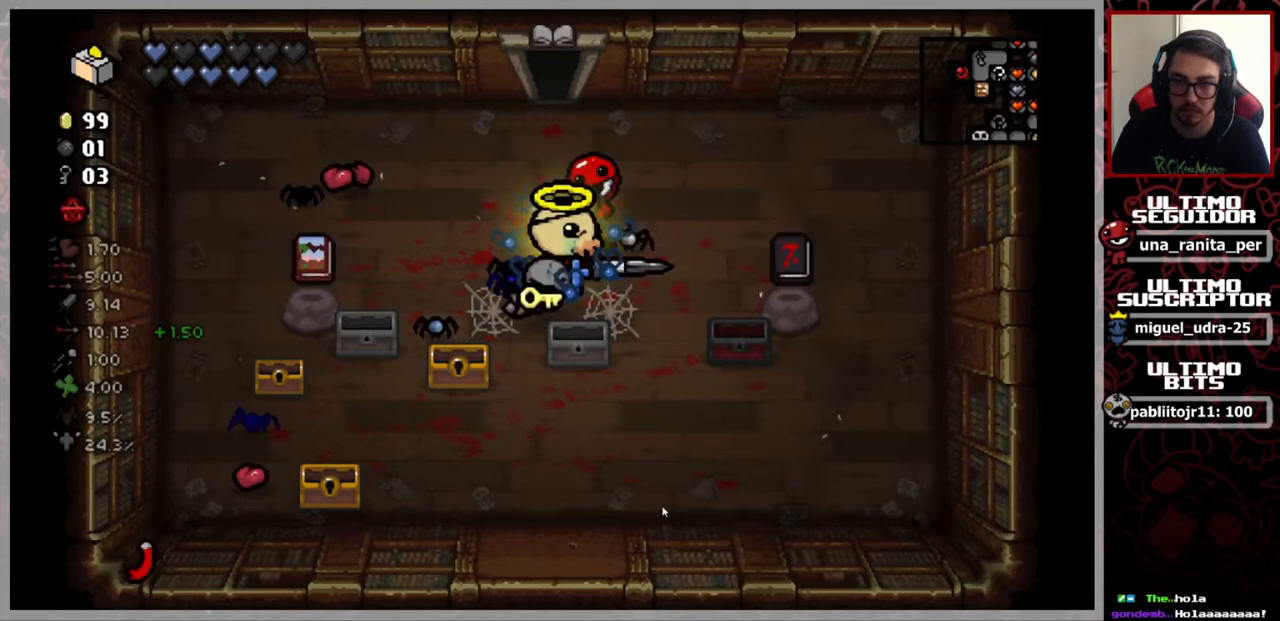
{"buttons": [], "left_stick": "right", "right_stick": "center", "events": [[183, "left_stick", "up"], [267, "left_stick", "up-right"], [383, "left_stick", "right"]]}
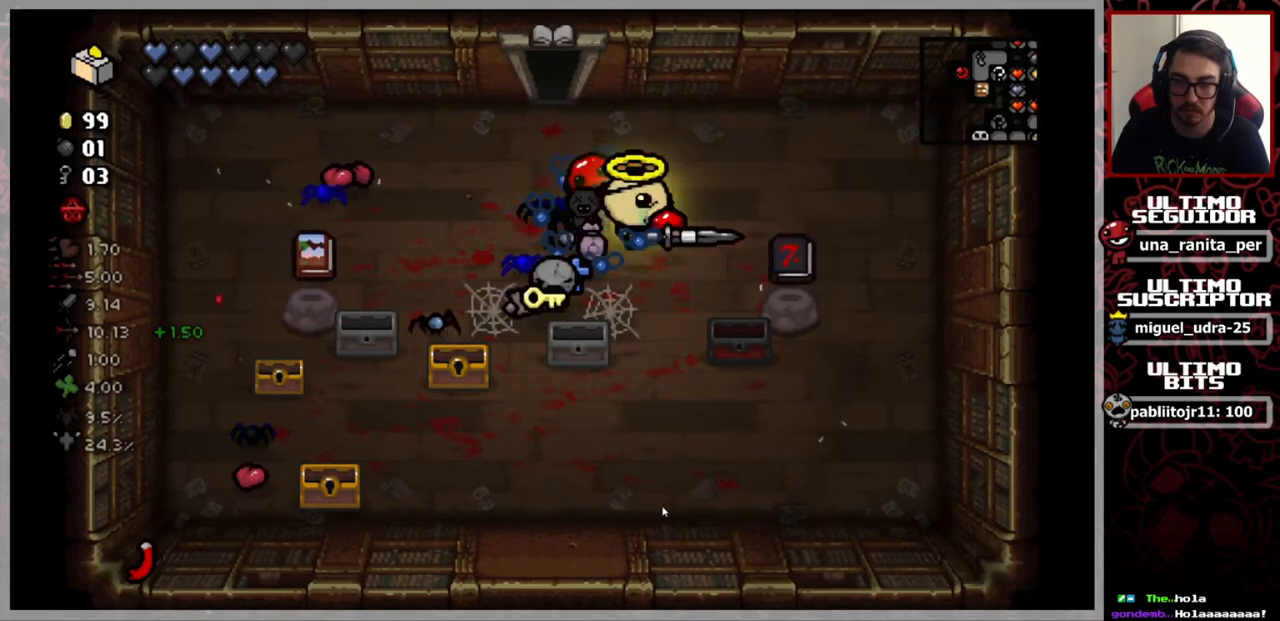
{"buttons": [], "left_stick": "center", "right_stick": "center", "events": [[50, "left_stick", "center"]]}
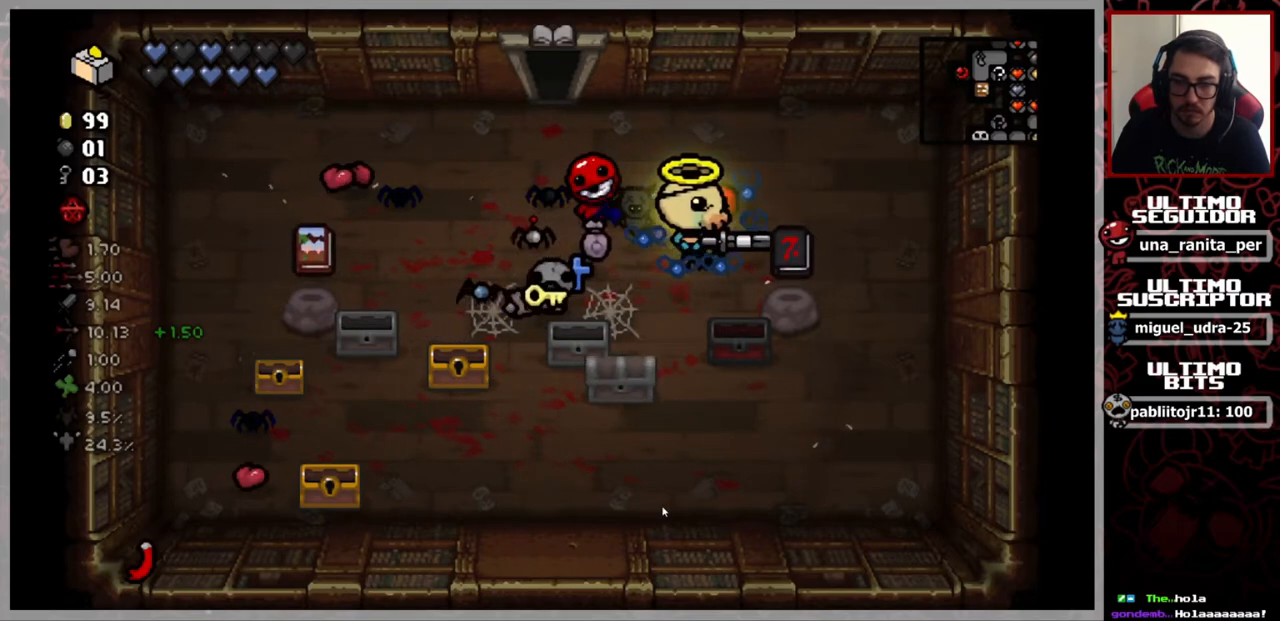
{"buttons": [], "left_stick": "down", "right_stick": "center", "events": [[200, "left_stick", "down"]]}
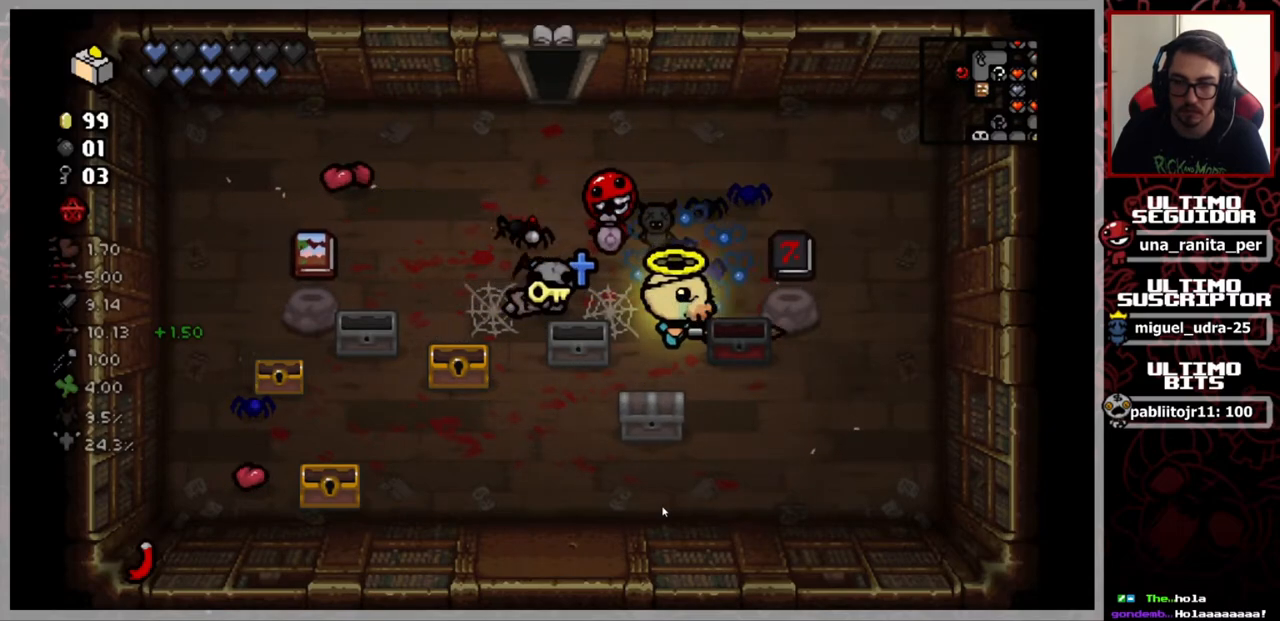
{"buttons": [], "left_stick": "center", "right_stick": "center", "events": [[150, "left_stick", "down-left"], [467, "left_stick", "center"]]}
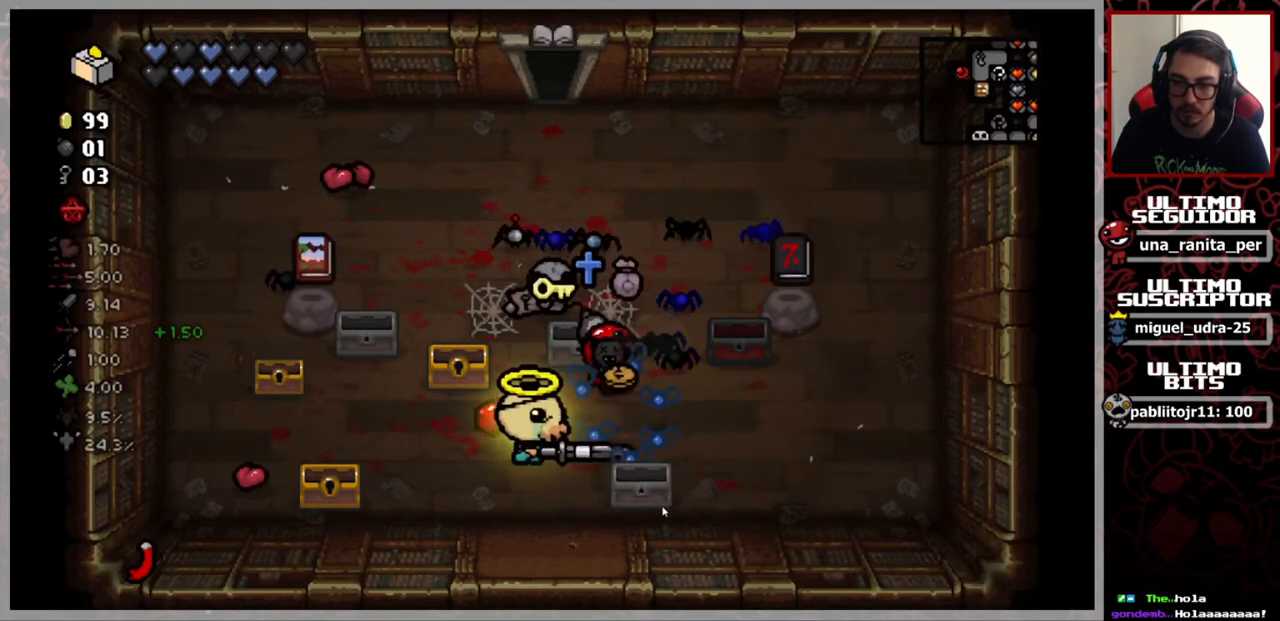
{"buttons": [], "left_stick": "right", "right_stick": "center", "events": [[250, "left_stick", "right"]]}
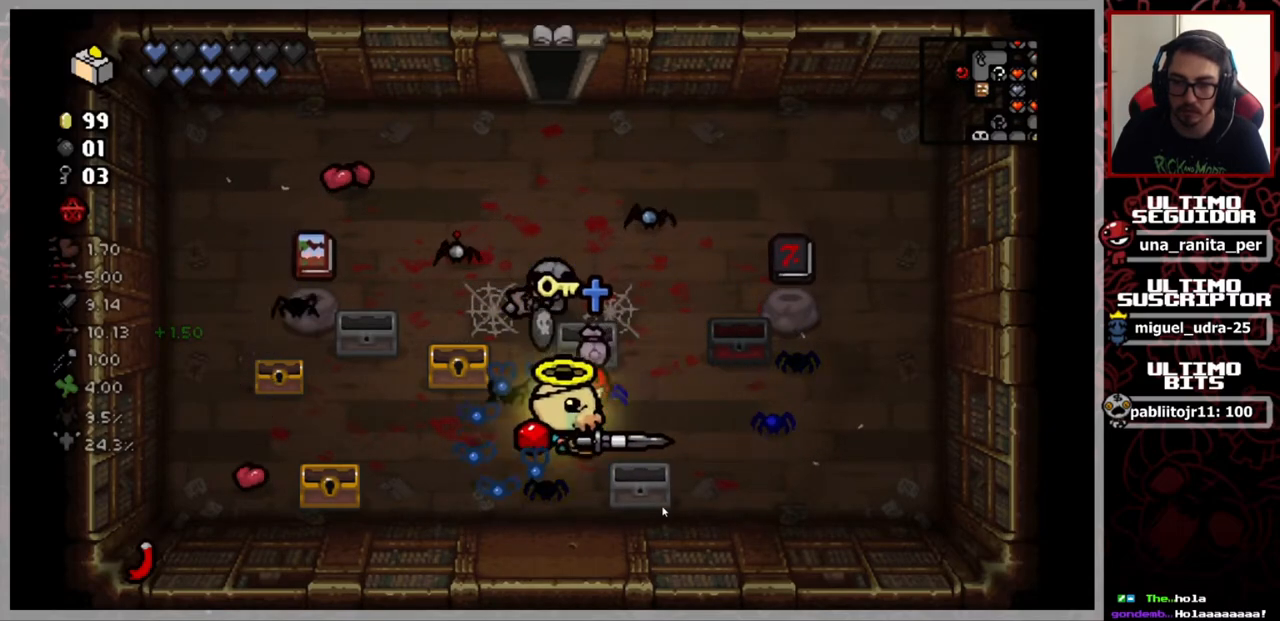
{"buttons": [], "left_stick": "left", "right_stick": "center", "events": [[50, "left_stick", "up-right"], [184, "left_stick", "up"], [284, "left_stick", "up-left"], [400, "left_stick", "left"]]}
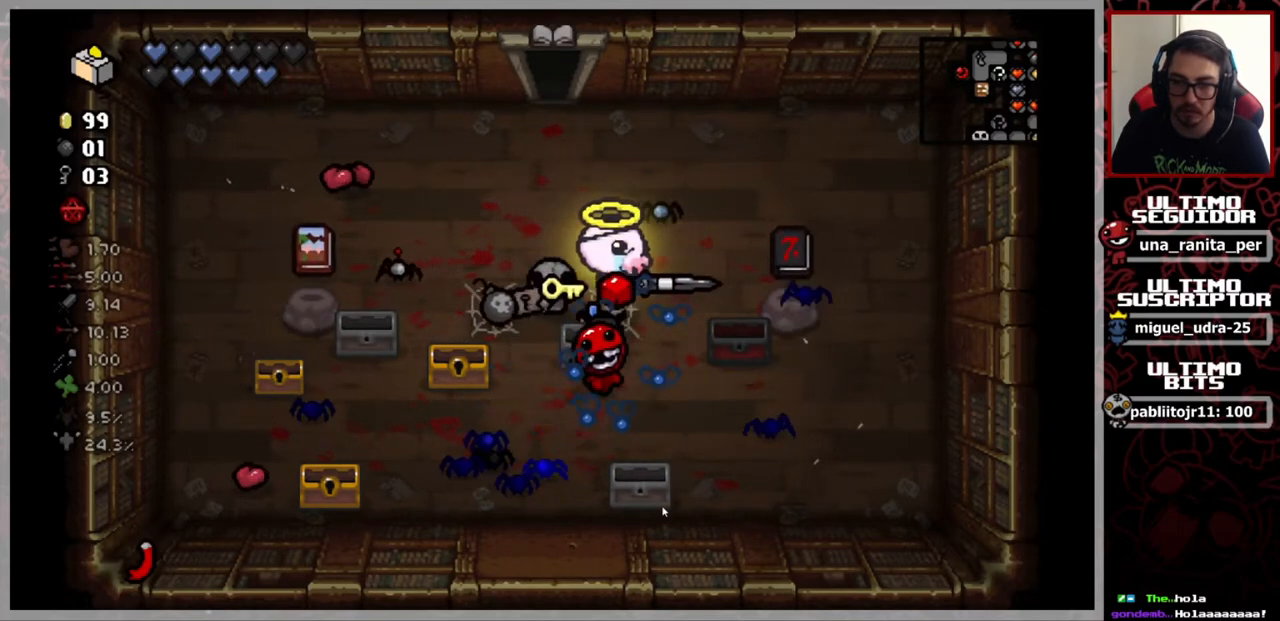
{"buttons": [], "left_stick": "up", "right_stick": "center", "events": [[133, "left_stick", "down"], [183, "left_stick", "center"], [233, "left_stick", "right"], [317, "left_stick", "up-right"], [467, "left_stick", "up"]]}
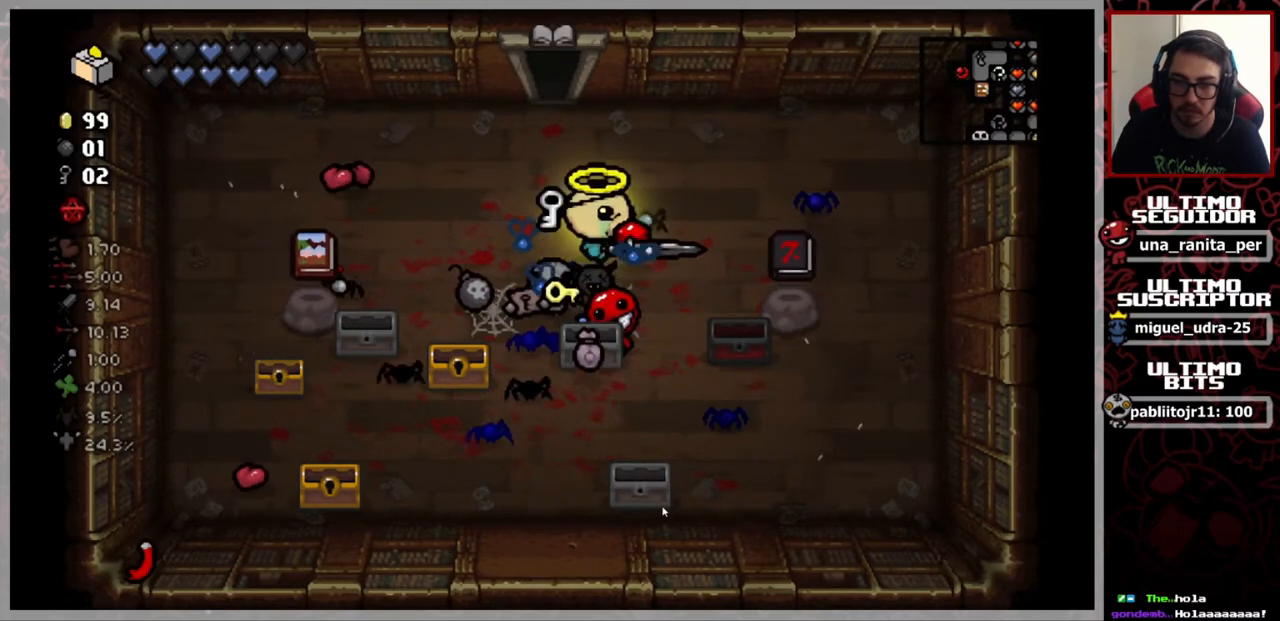
{"buttons": [], "left_stick": "center", "right_stick": "center", "events": [[84, "left_stick", "up-left"], [300, "left_stick", "center"]]}
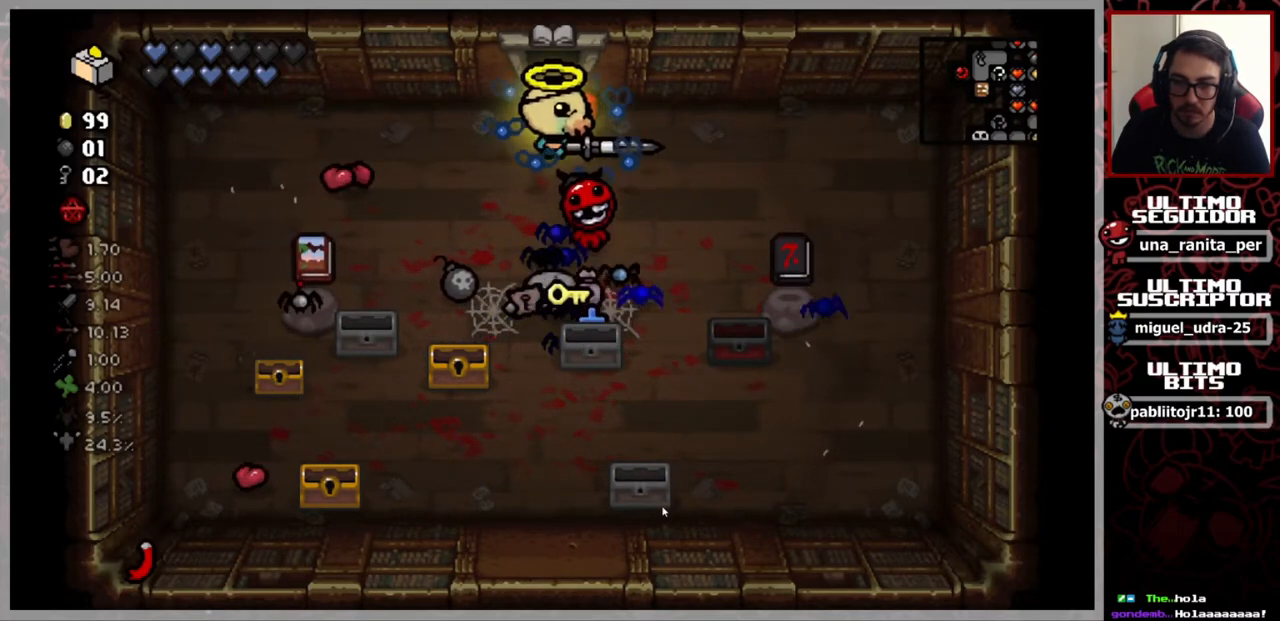
{"buttons": [], "left_stick": "center", "right_stick": "center", "events": []}
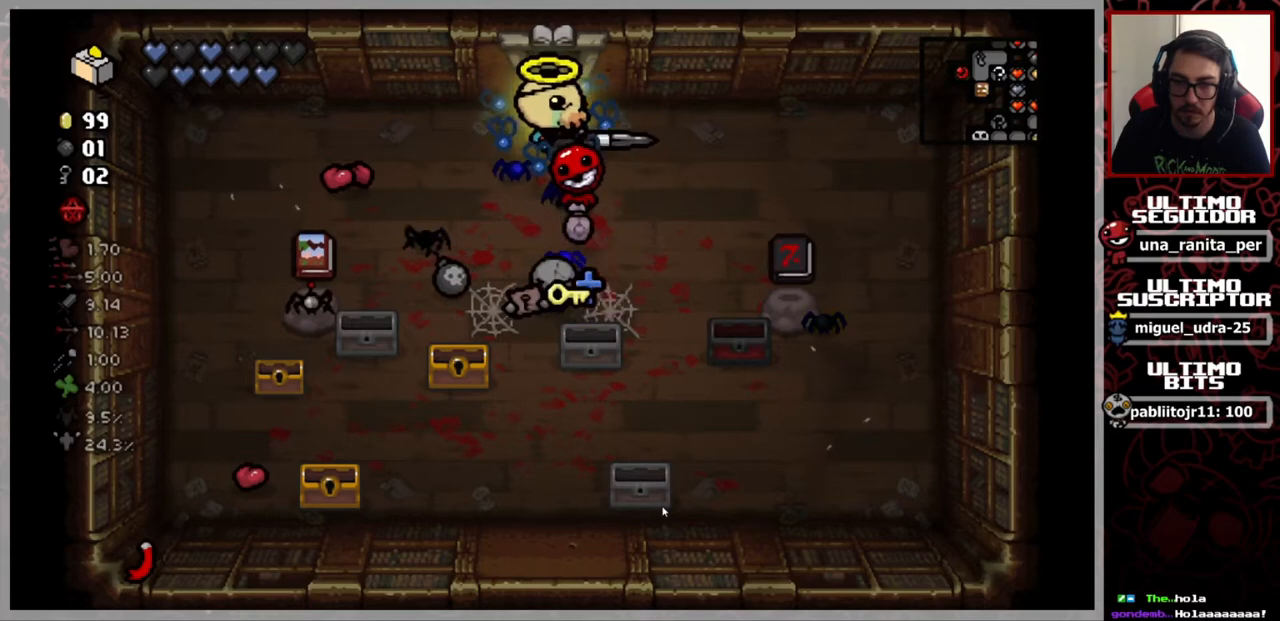
{"buttons": [], "left_stick": "center", "right_stick": "center", "events": []}